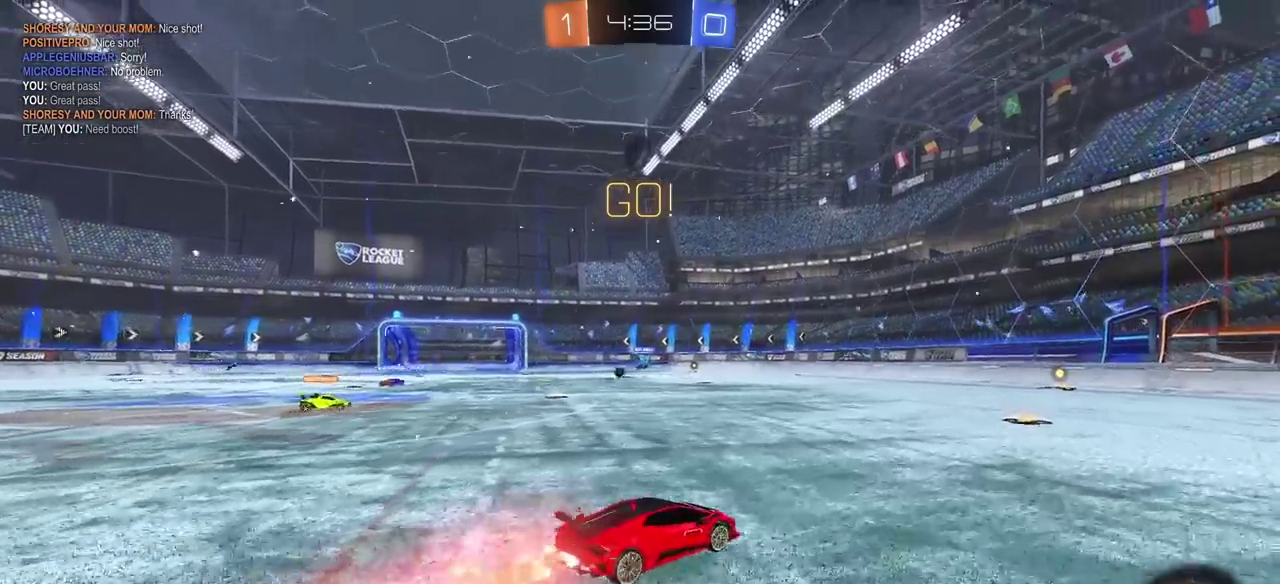
Gameplay with a controller (PlayStation layout); each line is a JSON object with the inputs held at the frame after it. "events" lists button and stick changes between this image and that frame as [ms after this image, input, new state], when the widget could be followed in between. Not read: L1 L2 R1.
{"buttons": ["R2"], "left_stick": "right", "right_stick": "center", "events": [[167, "left_stick", "left"], [300, "left_stick", "center"], [367, "left_stick", "right"], [417, "CIRCLE", "up"]]}
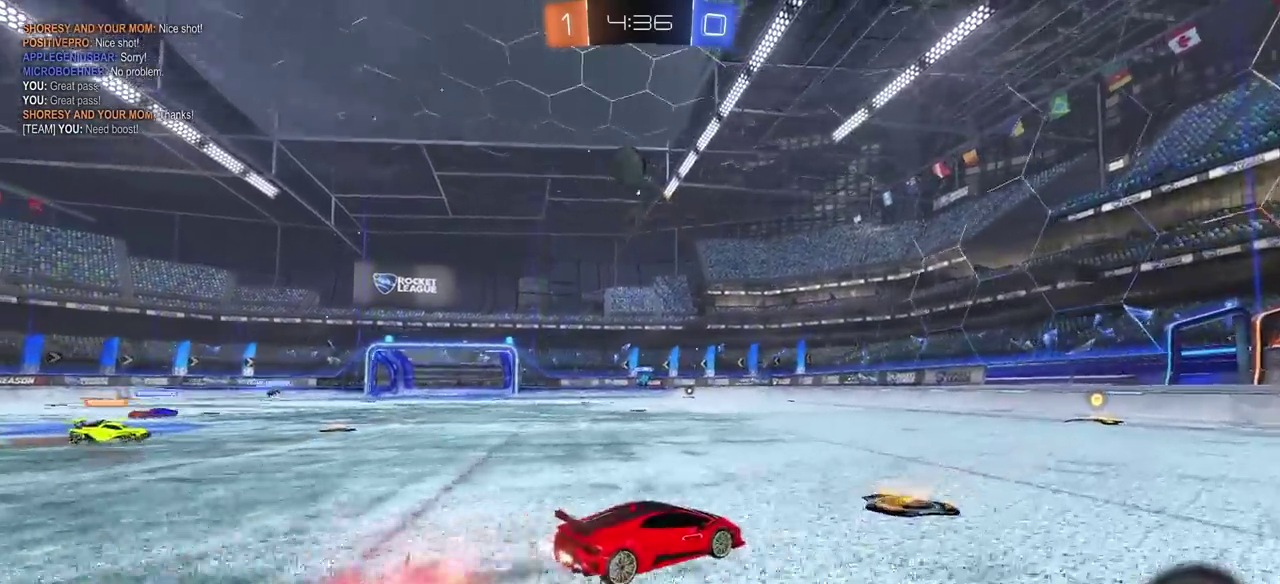
{"buttons": ["CIRCLE", "R2"], "left_stick": "left", "right_stick": "center", "events": [[117, "left_stick", "center"], [183, "left_stick", "left"], [483, "CIRCLE", "down"]]}
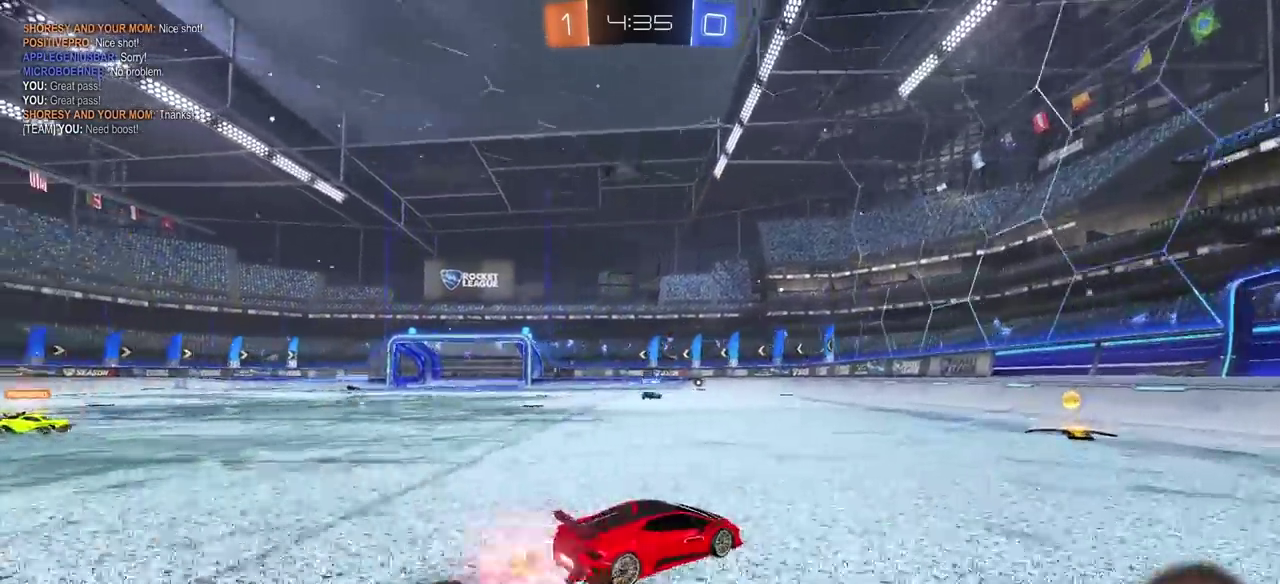
{"buttons": ["R2"], "left_stick": "down-right", "right_stick": "center", "events": [[183, "left_stick", "right"], [283, "CIRCLE", "up"], [483, "left_stick", "down-right"]]}
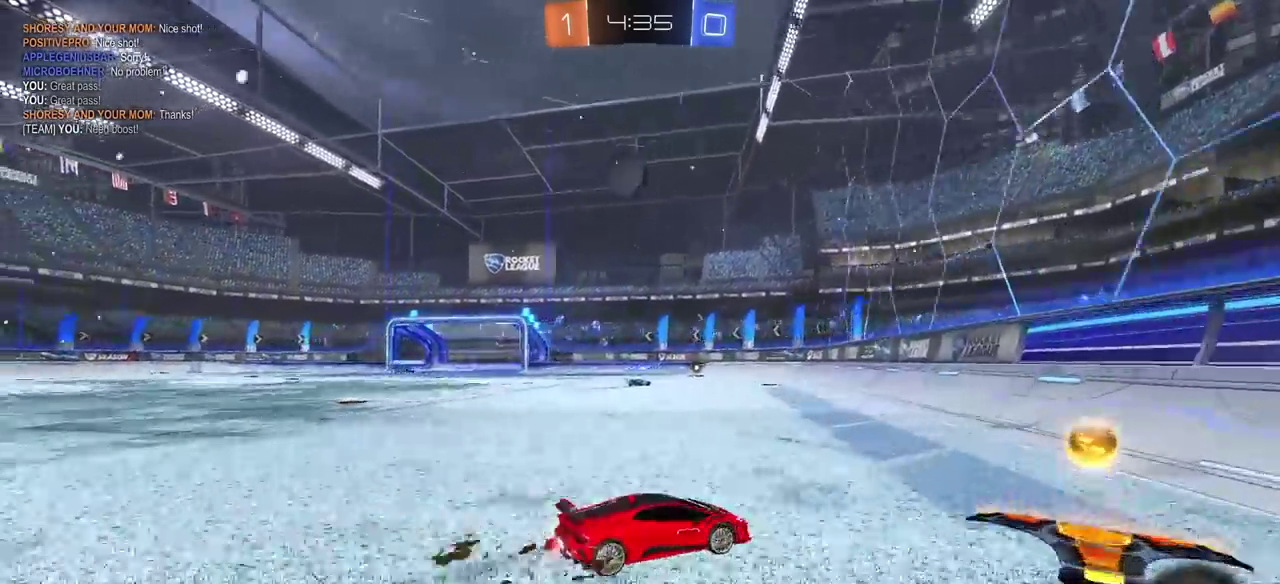
{"buttons": ["CIRCLE", "R2"], "left_stick": "left", "right_stick": "center", "events": [[33, "left_stick", "left"], [250, "CIRCLE", "down"]]}
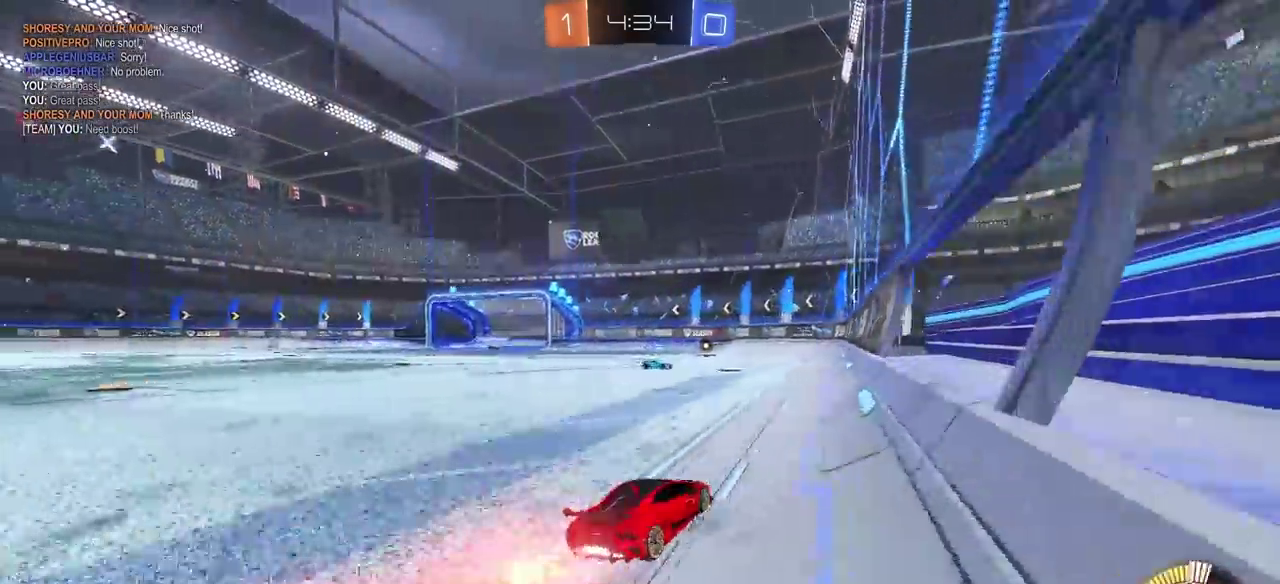
{"buttons": ["R2"], "left_stick": "center", "right_stick": "center", "events": [[50, "left_stick", "center"], [133, "left_stick", "left"], [233, "left_stick", "down"], [283, "CROSS", "down"], [283, "left_stick", "down-left"], [383, "left_stick", "center"], [433, "CROSS", "up"], [467, "CIRCLE", "up"]]}
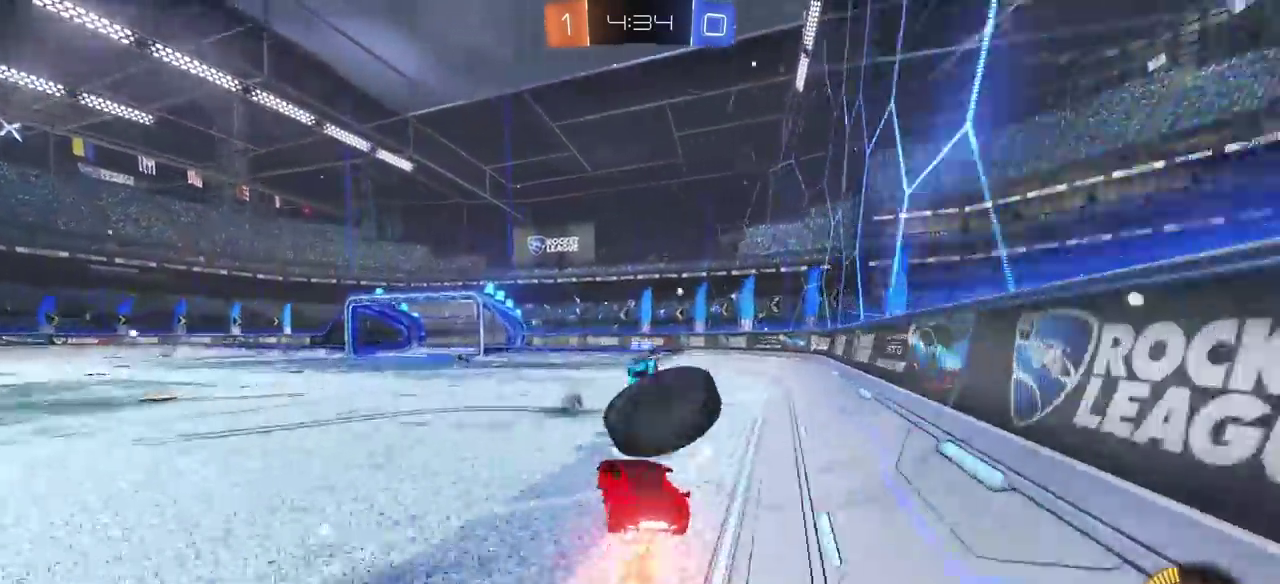
{"buttons": ["R2"], "left_stick": "center", "right_stick": "center", "events": [[17, "left_stick", "up-left"], [50, "CROSS", "down"], [67, "left_stick", "up"], [117, "left_stick", "down-left"], [200, "CROSS", "up"], [350, "left_stick", "center"]]}
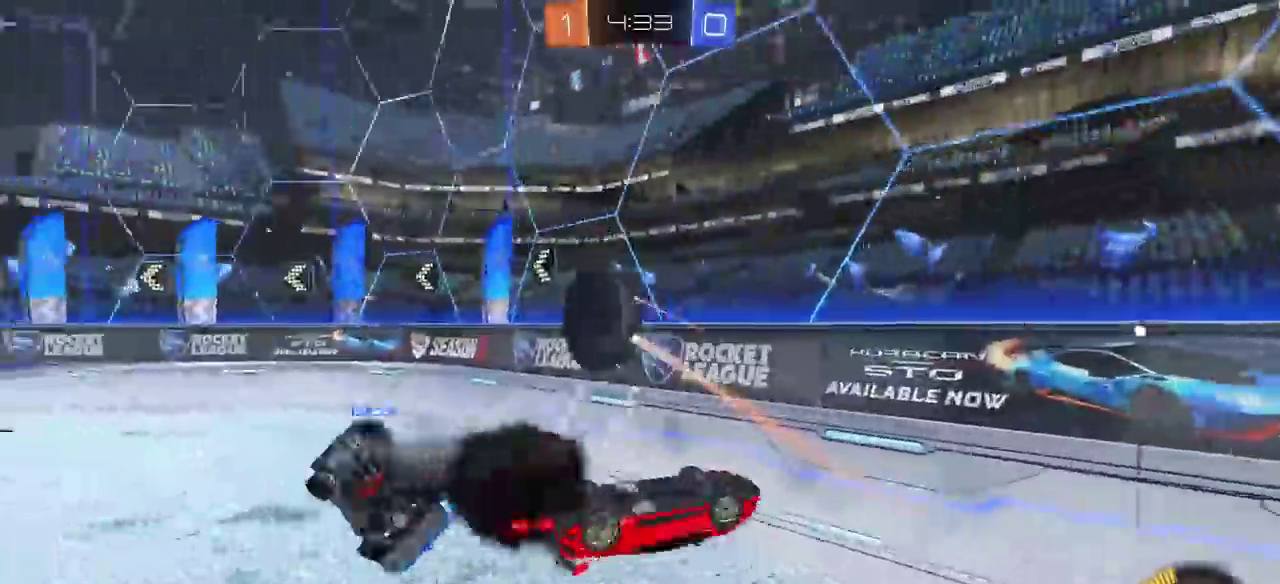
{"buttons": ["R2"], "left_stick": "right", "right_stick": "center", "events": [[150, "R2", "up"], [217, "R2", "down"], [267, "left_stick", "right"]]}
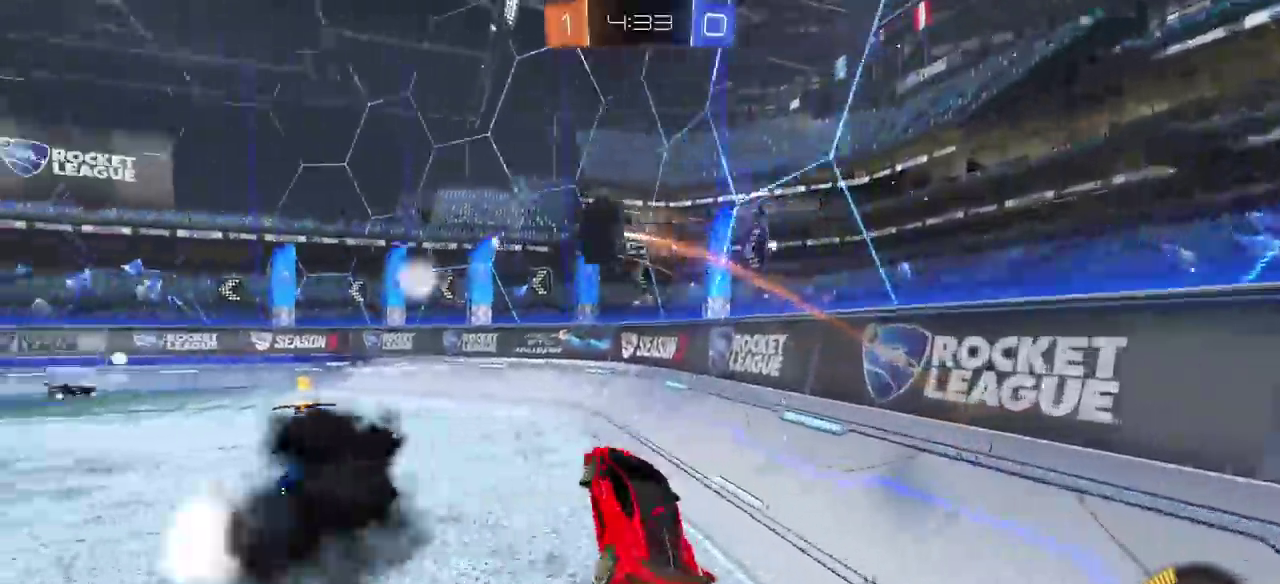
{"buttons": ["CIRCLE", "R2"], "left_stick": "center", "right_stick": "center", "events": [[117, "left_stick", "center"], [300, "CIRCLE", "down"], [333, "left_stick", "right"], [433, "left_stick", "center"]]}
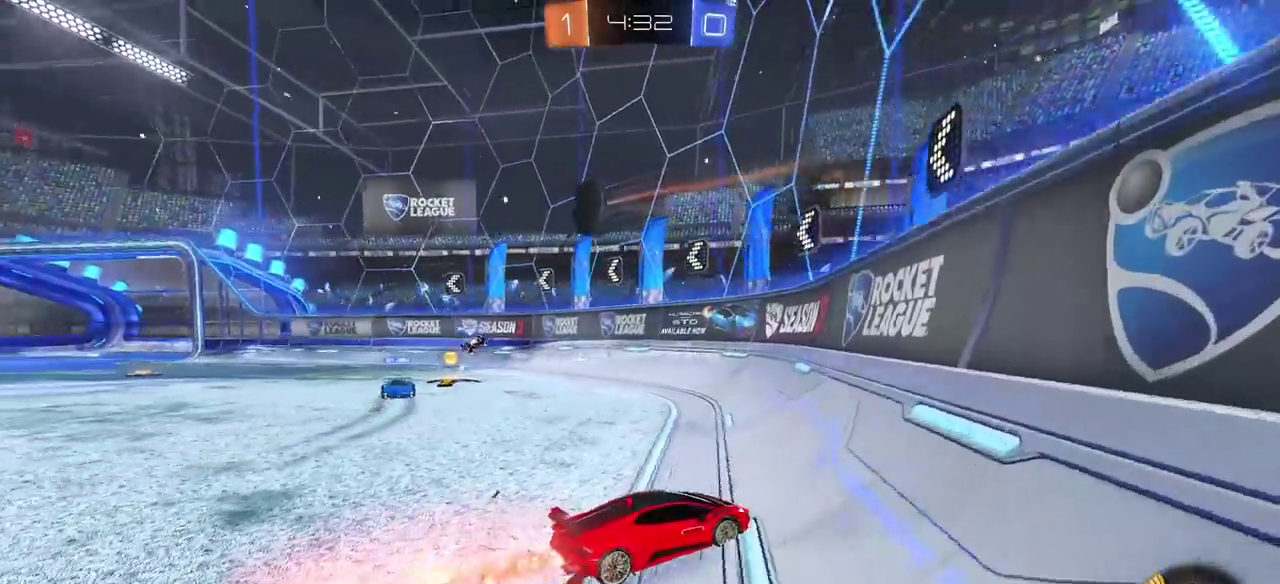
{"buttons": ["R2"], "left_stick": "center", "right_stick": "center", "events": [[367, "CIRCLE", "up"], [367, "left_stick", "left"], [467, "left_stick", "center"]]}
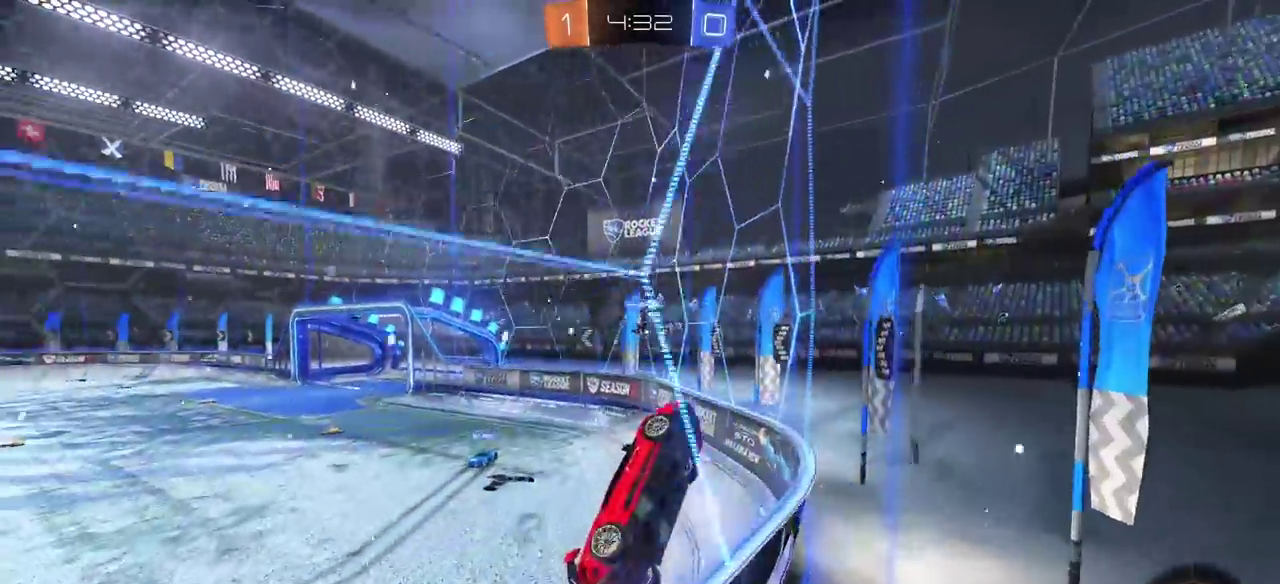
{"buttons": ["CIRCLE", "R2"], "left_stick": "left", "right_stick": "center", "events": [[200, "left_stick", "left"], [450, "CIRCLE", "down"]]}
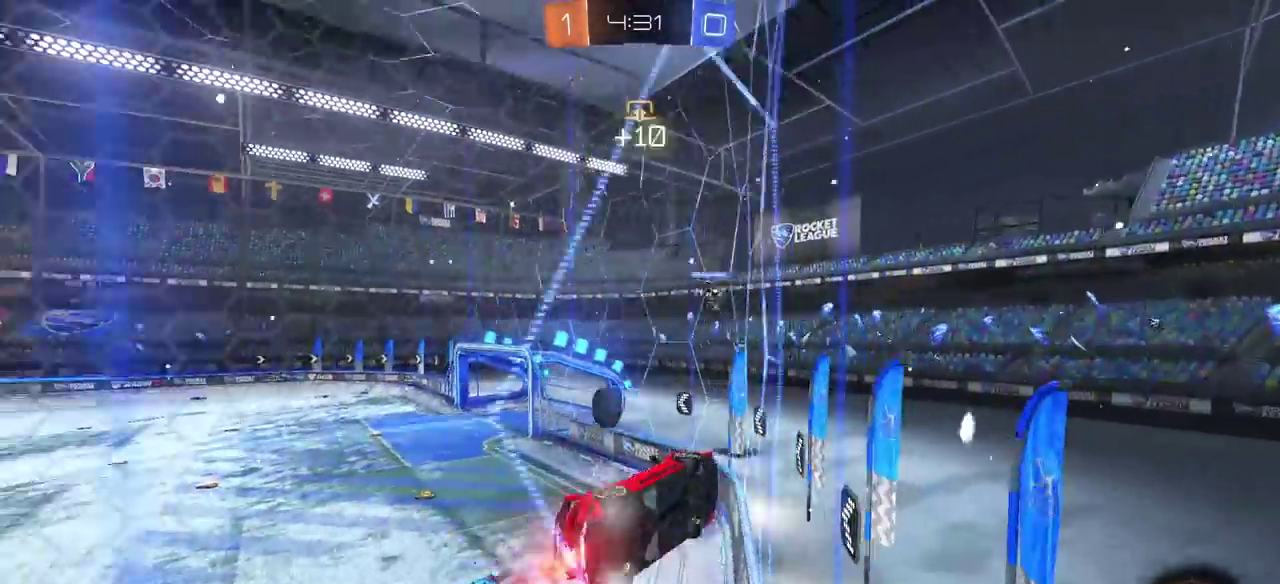
{"buttons": ["CIRCLE", "R2"], "left_stick": "right", "right_stick": "center", "events": [[250, "left_stick", "center"], [400, "left_stick", "right"]]}
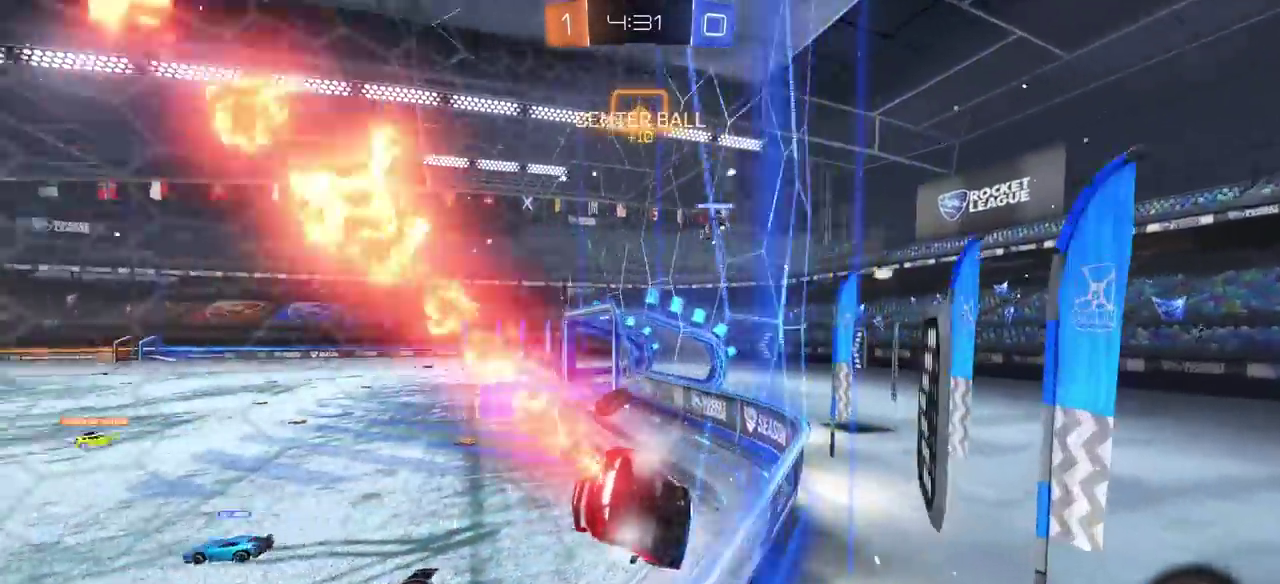
{"buttons": ["CIRCLE", "R2"], "left_stick": "left", "right_stick": "center", "events": [[100, "left_stick", "center"], [233, "left_stick", "left"]]}
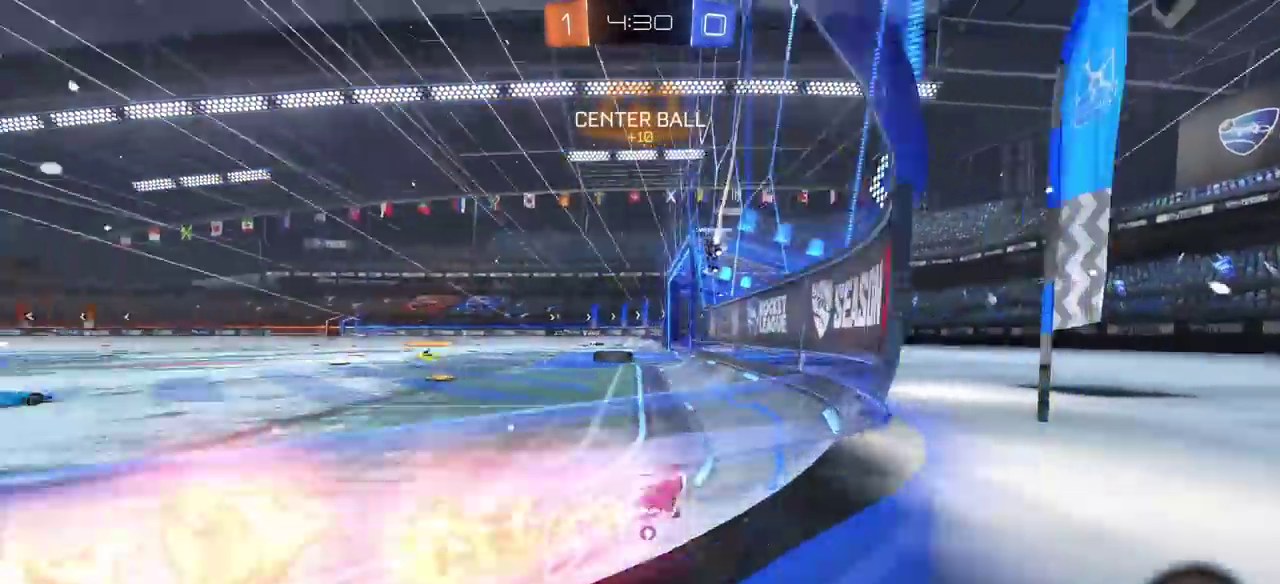
{"buttons": ["CIRCLE", "R2"], "left_stick": "center", "right_stick": "center", "events": [[200, "left_stick", "center"]]}
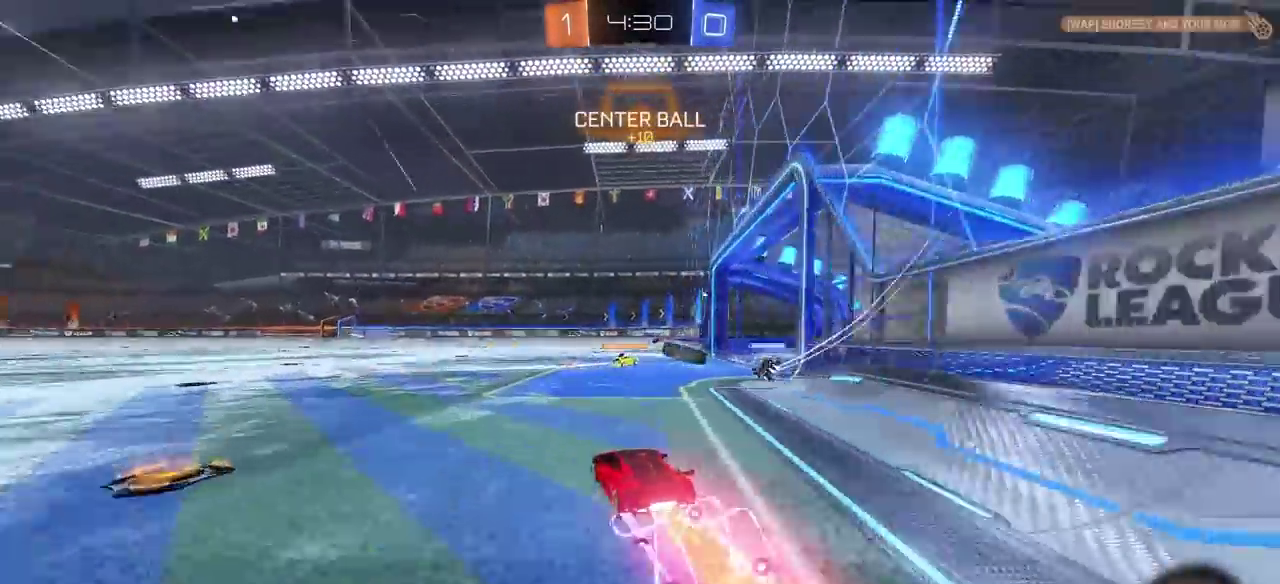
{"buttons": ["R2"], "left_stick": "center", "right_stick": "center", "events": [[450, "CIRCLE", "up"]]}
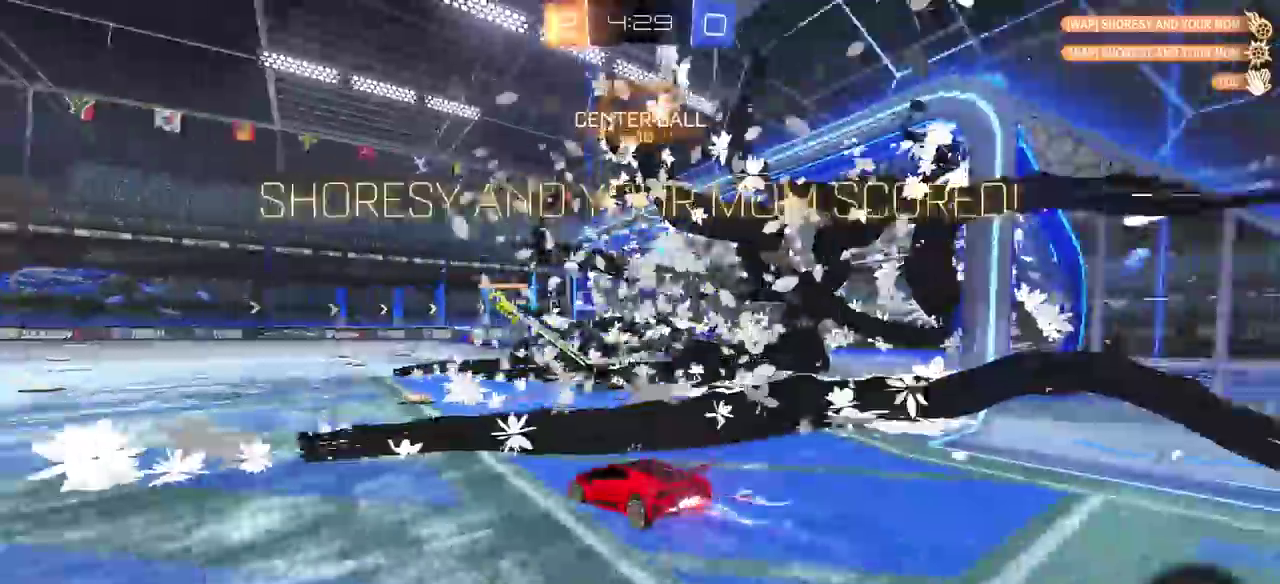
{"buttons": [], "left_stick": "center", "right_stick": "center", "events": [[17, "R2", "up"]]}
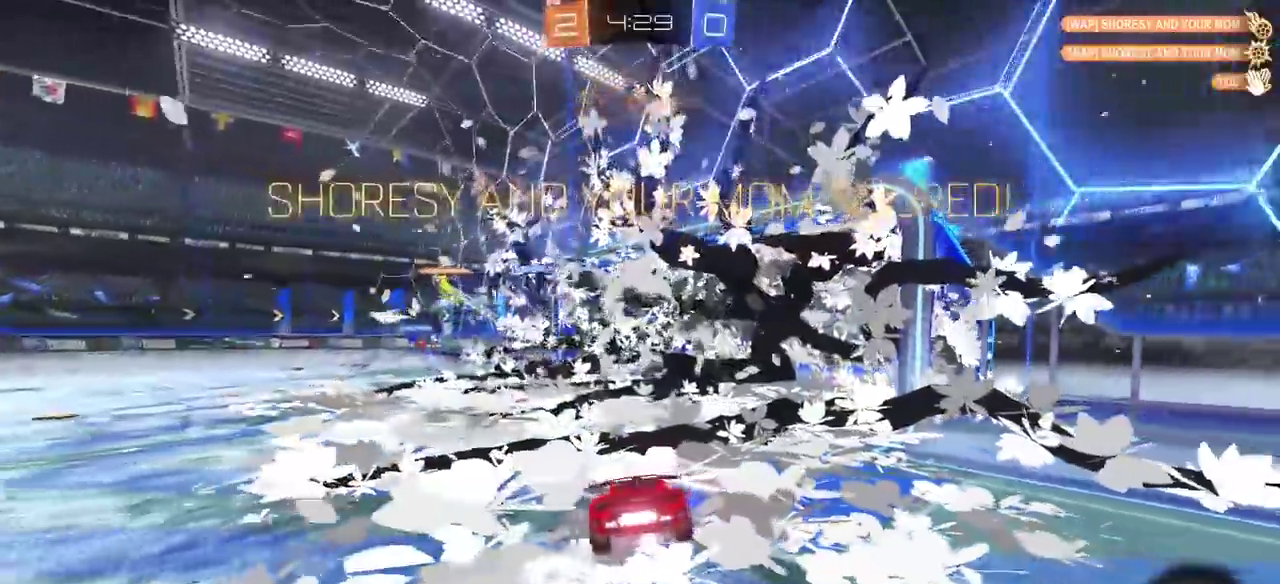
{"buttons": [], "left_stick": "center", "right_stick": "center", "events": [[150, "left_stick", "right"], [183, "DPAD_LEFT", "down"], [217, "left_stick", "left"], [250, "DPAD_LEFT", "up"], [367, "DPAD_UP", "down"], [400, "left_stick", "right"], [450, "DPAD_UP", "up"], [483, "left_stick", "center"]]}